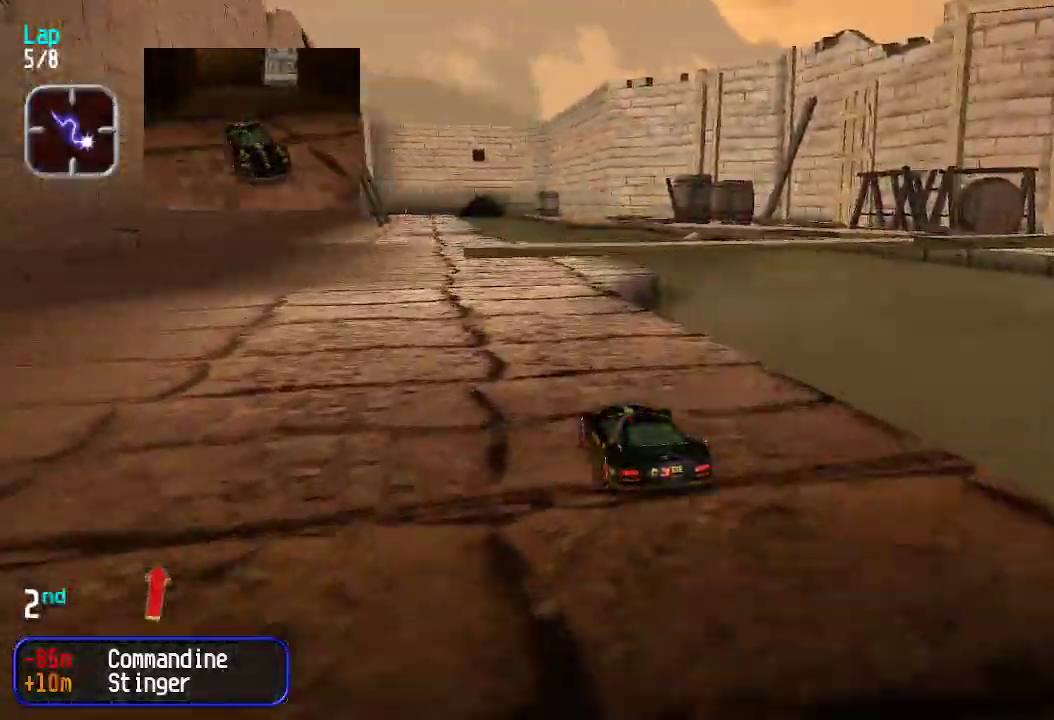
Gameplay with keyboard; each line is a JSON object with the keys held at the frame after it. "events" lists presses ("down") and releases ("up") of "down", "left", "right" and "up" between this image and that frame as [ms after this image, input, new state], when the widget could be followed in between. No other keys are recorded. Mouse input is not recorded.
{"keys": ["up"], "events": [[17, "left", "up"], [100, "left", "down"], [150, "left", "up"], [401, "right", "down"], [451, "right", "up"]]}
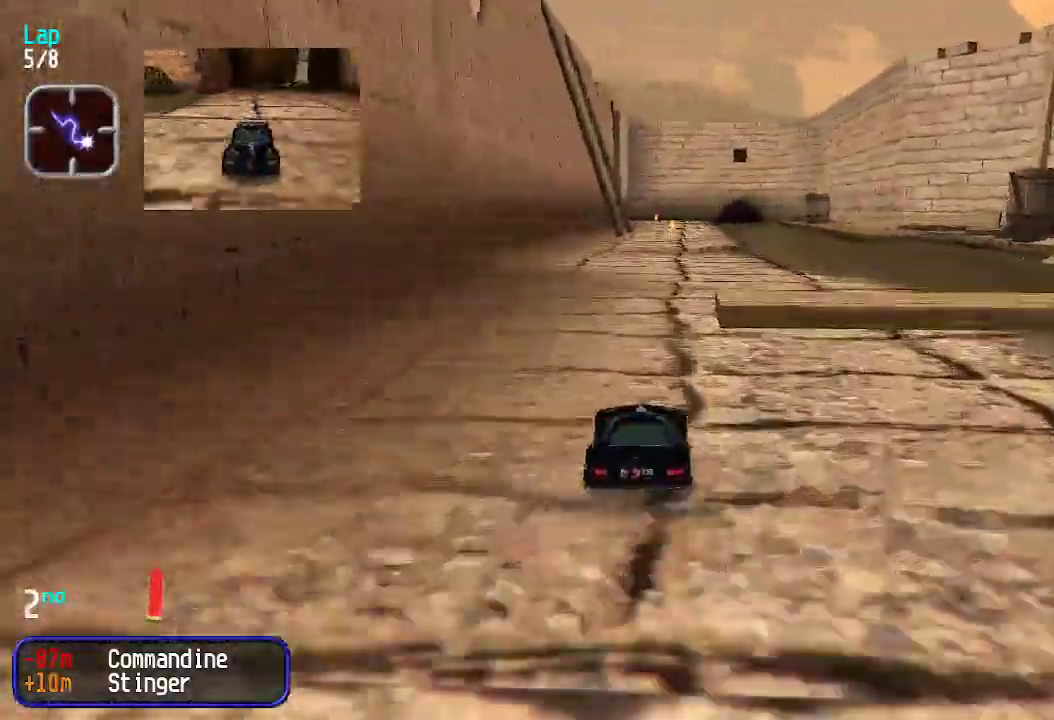
{"keys": ["up"], "events": [[33, "right", "down"], [83, "right", "up"]]}
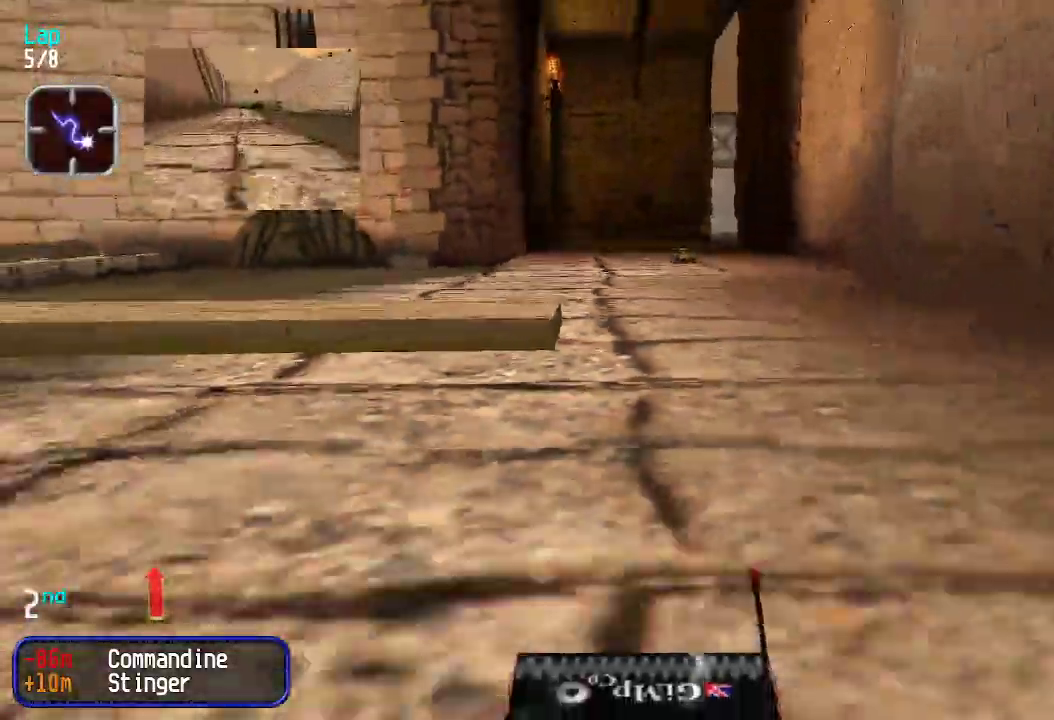
{"keys": ["up"], "events": [[334, "left", "down"], [384, "left", "up"]]}
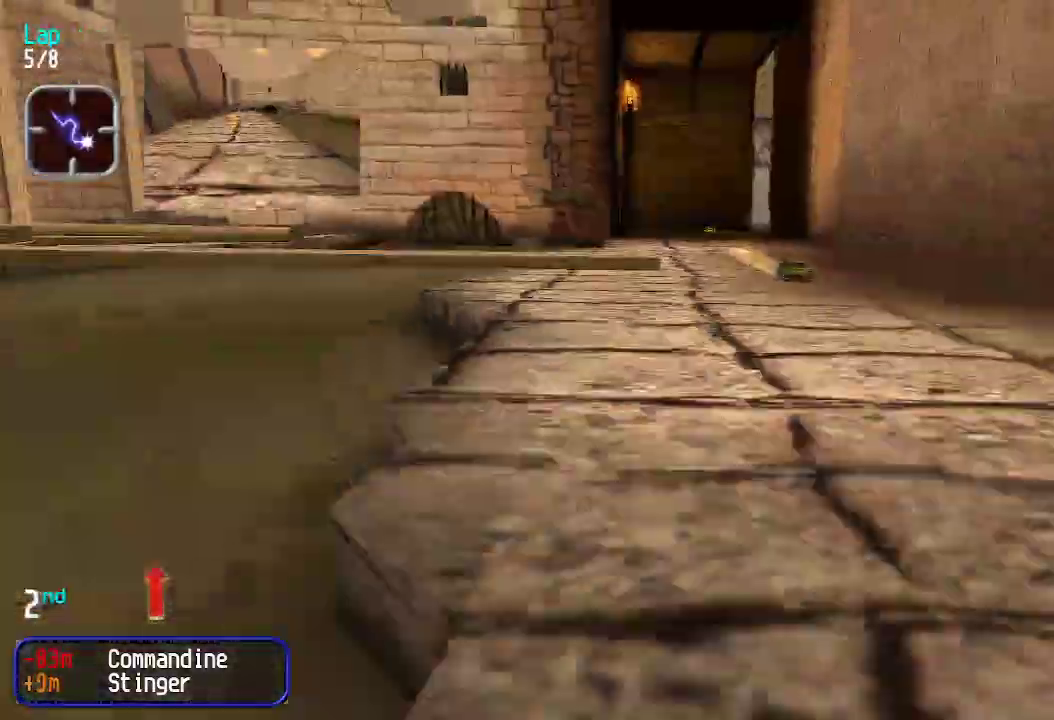
{"keys": ["up"], "events": [[400, "left", "down"], [501, "left", "up"]]}
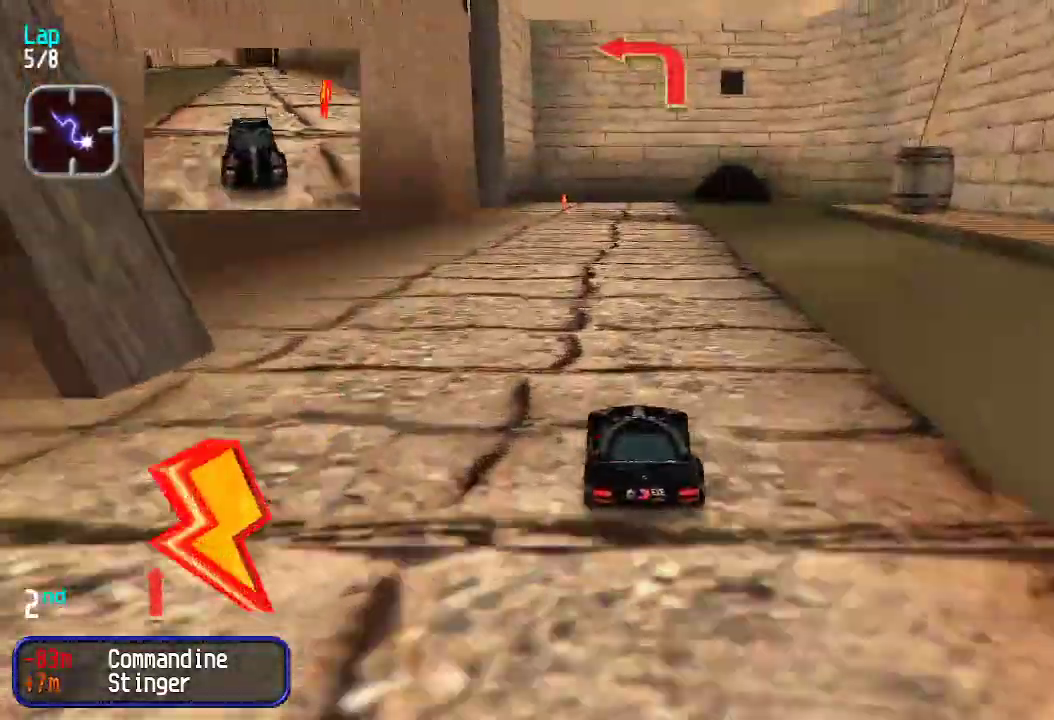
{"keys": [], "events": [[450, "up", "up"]]}
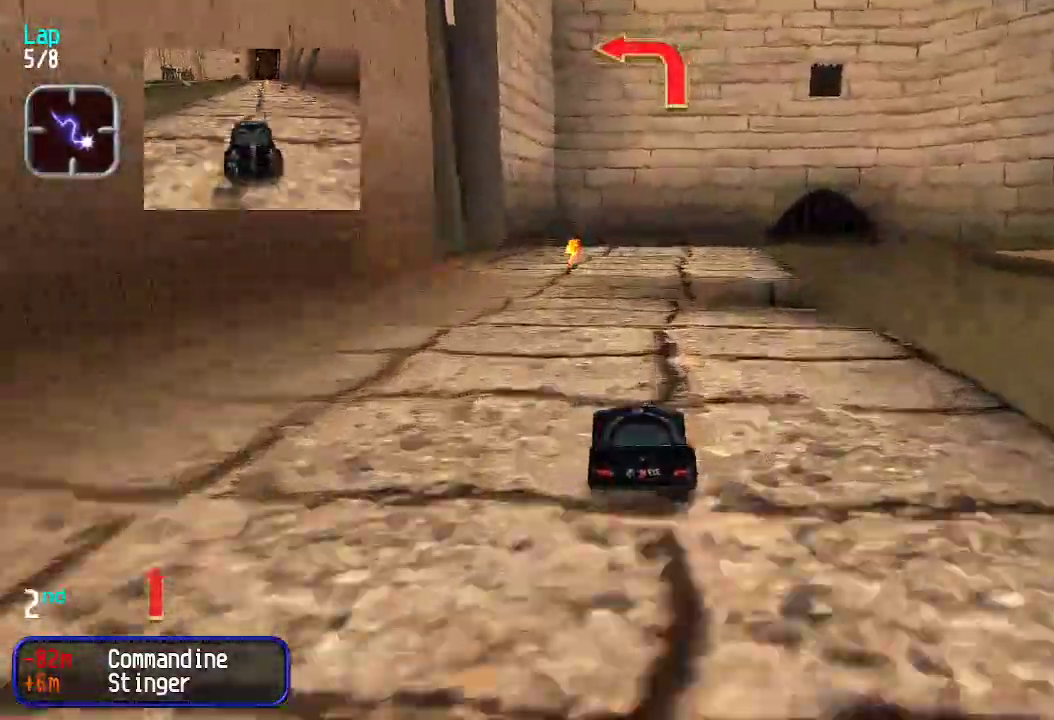
{"keys": ["left"], "events": [[84, "down", "down"], [217, "down", "up"], [217, "left", "down"], [318, "up", "down"], [451, "up", "up"]]}
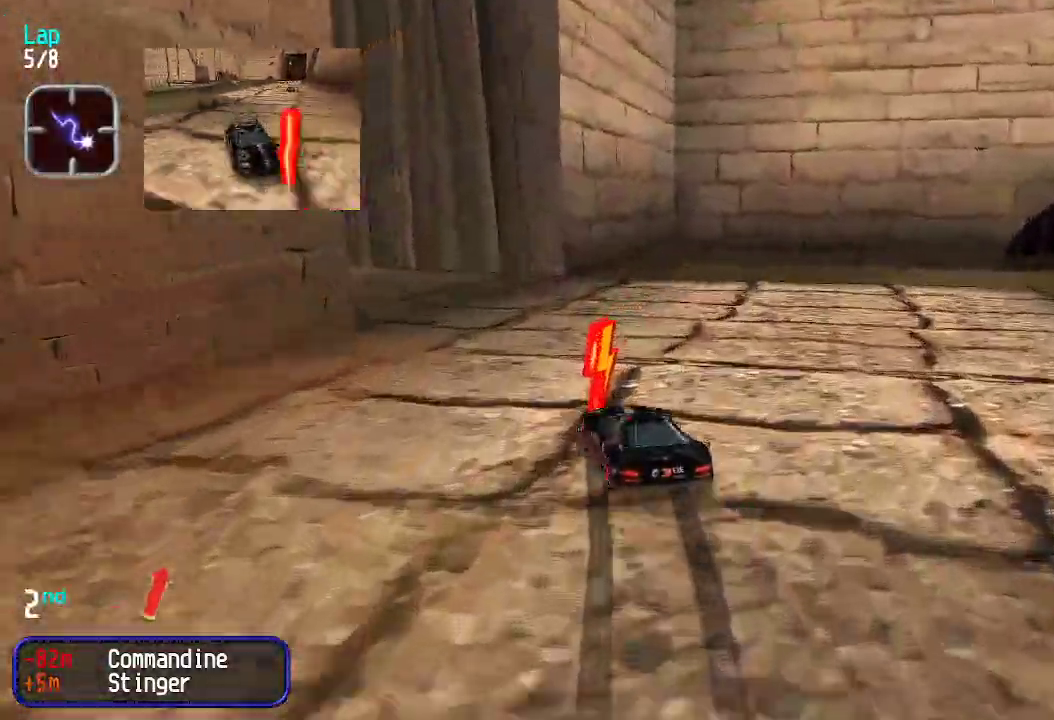
{"keys": ["up"], "events": [[50, "up", "down"], [418, "left", "up"]]}
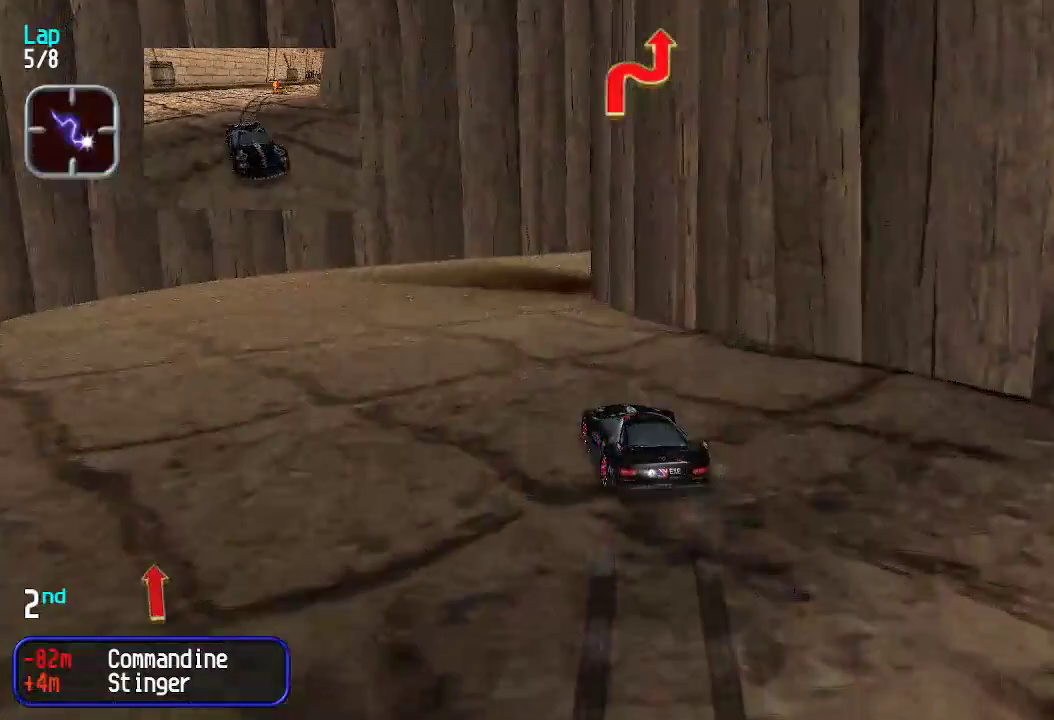
{"keys": ["right", "up"], "events": [[167, "up", "up"], [217, "down", "down"], [217, "right", "down"], [250, "down", "up"], [301, "up", "down"], [351, "right", "up"], [401, "right", "down"]]}
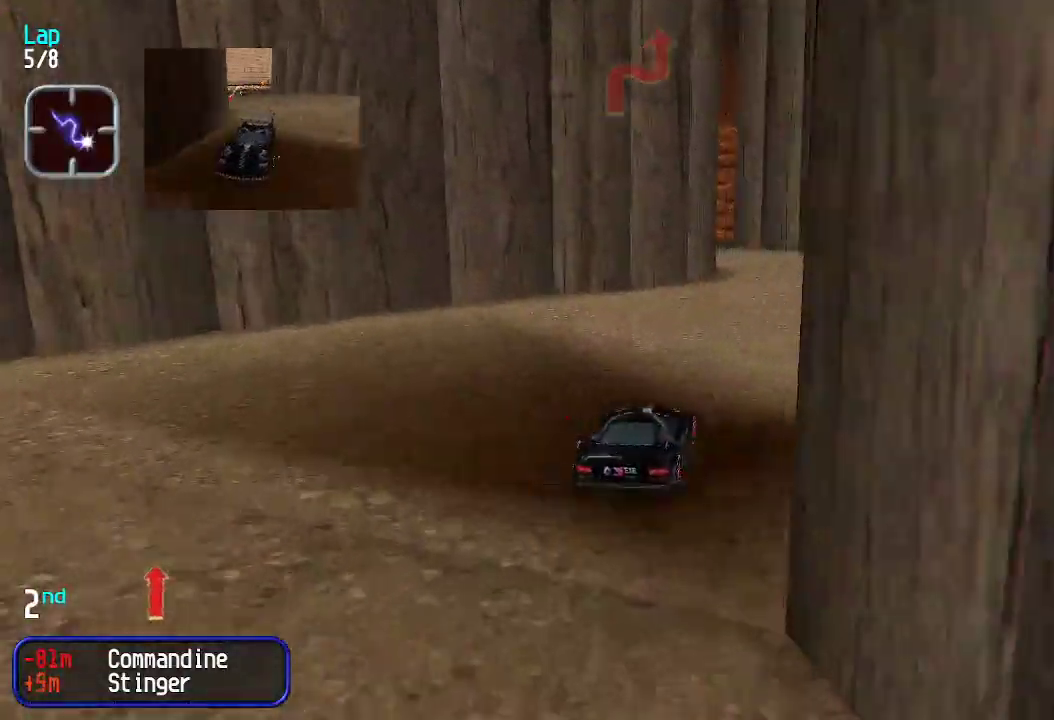
{"keys": ["left"], "events": [[33, "right", "up"], [83, "right", "down"], [133, "right", "up"], [267, "left", "down"], [367, "up", "up"], [401, "left", "up"], [451, "left", "down"]]}
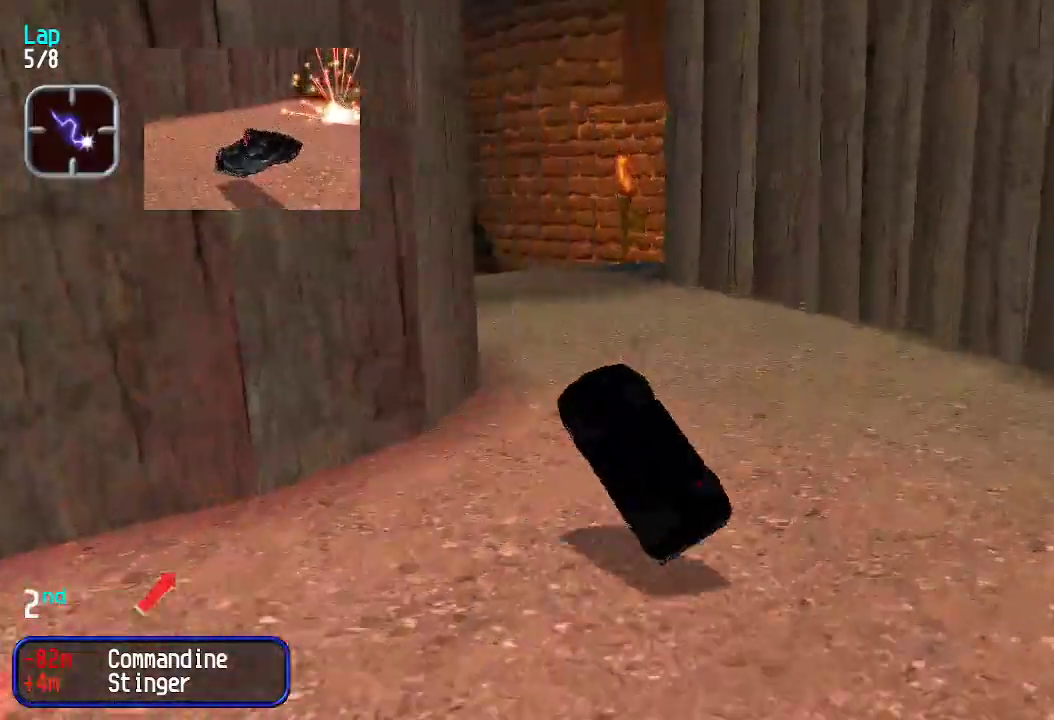
{"keys": ["left", "up"], "events": [[100, "left", "up"], [100, "up", "down"], [133, "up", "up"], [183, "up", "down"], [334, "left", "down"]]}
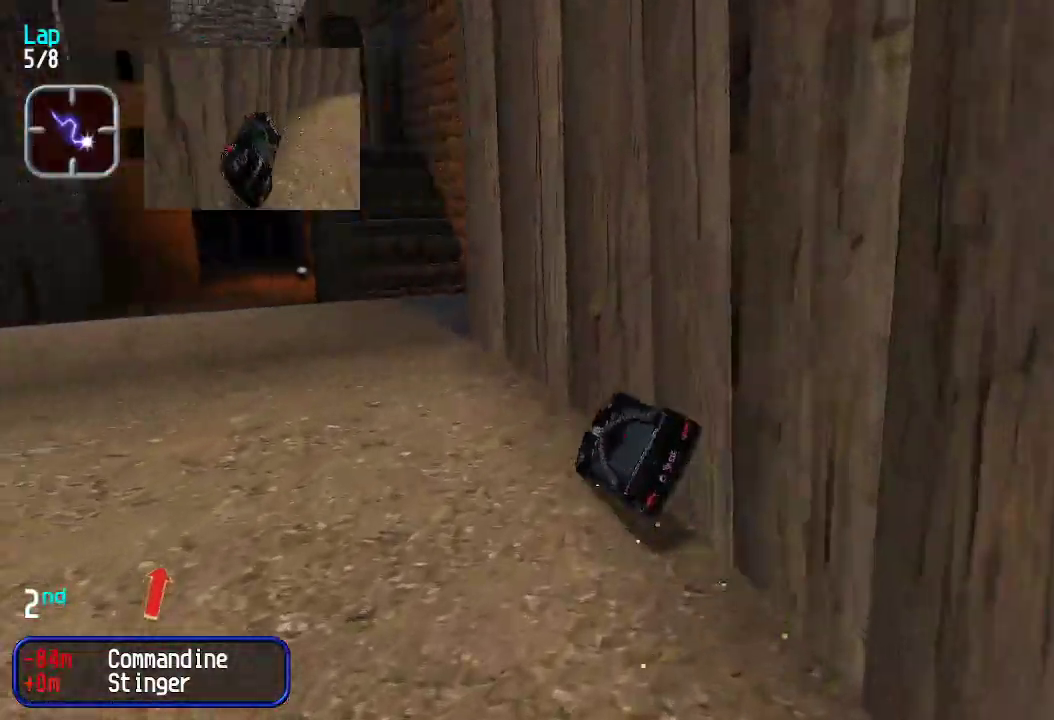
{"keys": ["up"], "events": [[100, "left", "up"], [100, "up", "up"], [150, "left", "down"], [217, "up", "down"], [350, "left", "up"]]}
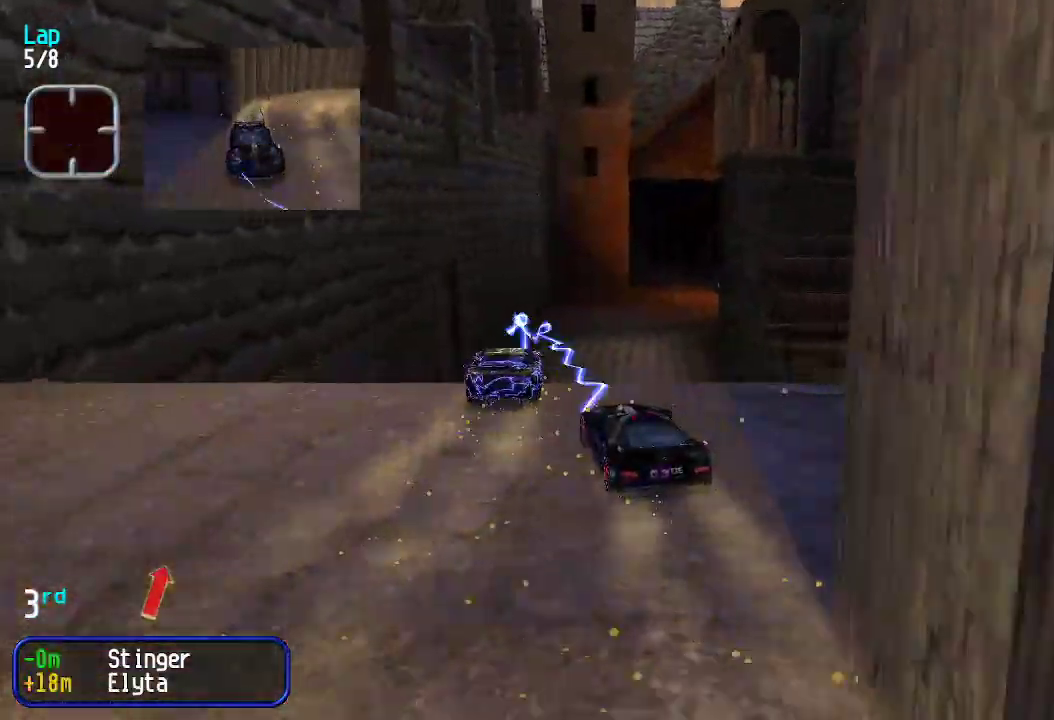
{"keys": ["up"], "events": []}
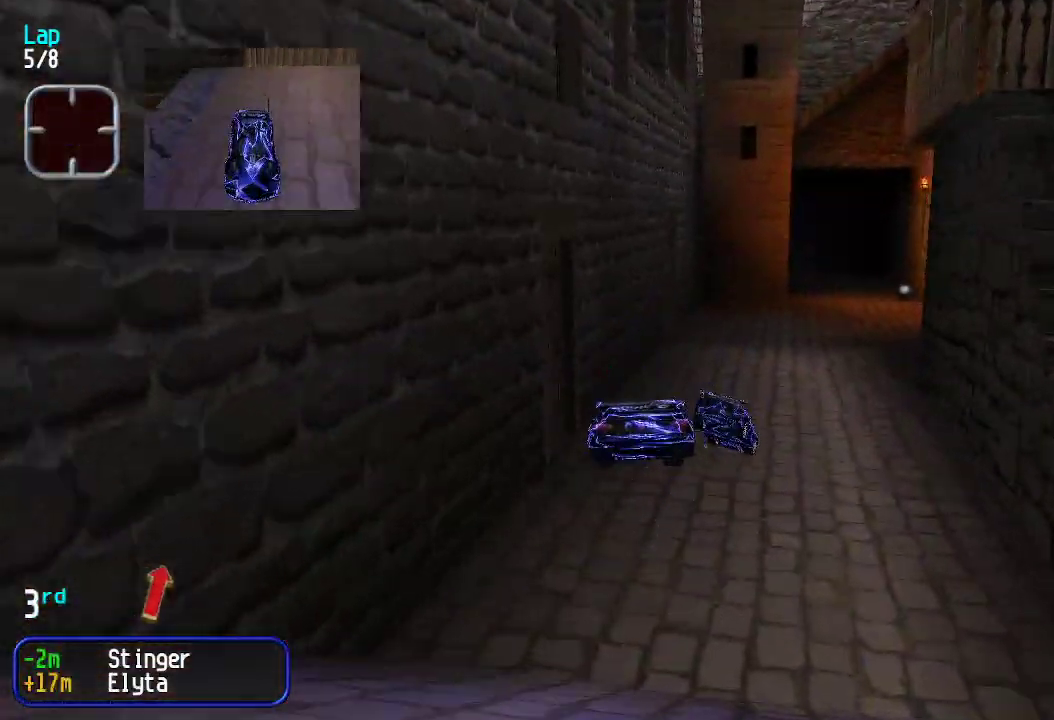
{"keys": ["up"], "events": [[368, "right", "down"], [468, "right", "up"]]}
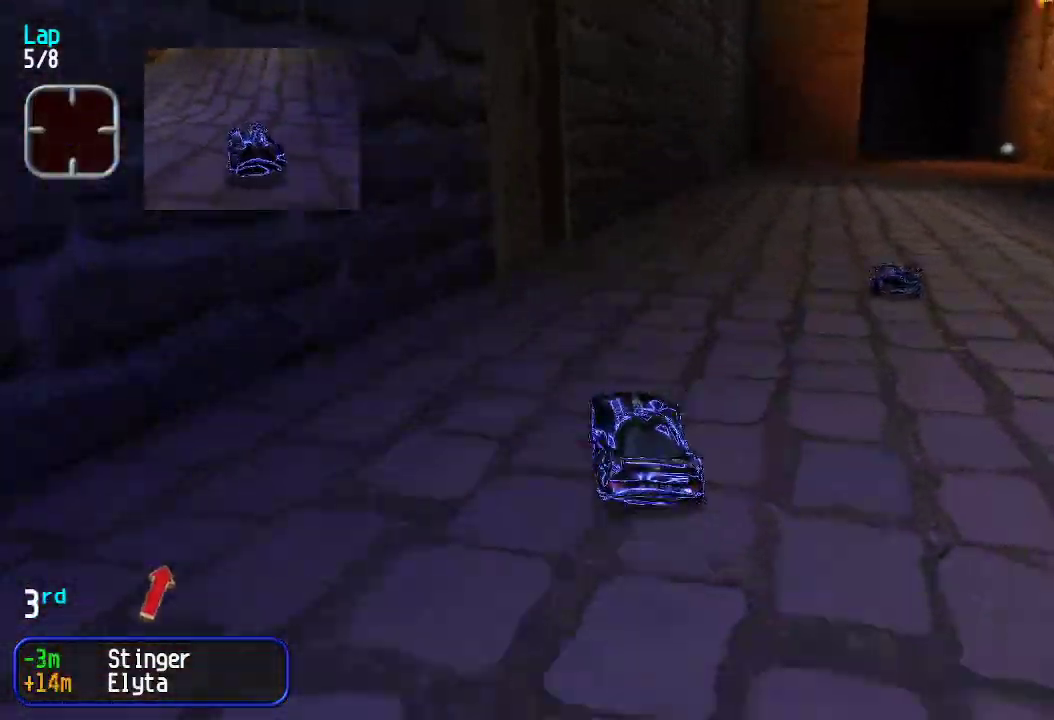
{"keys": ["right", "up"], "events": [[17, "right", "down"], [100, "right", "up"], [150, "right", "down"]]}
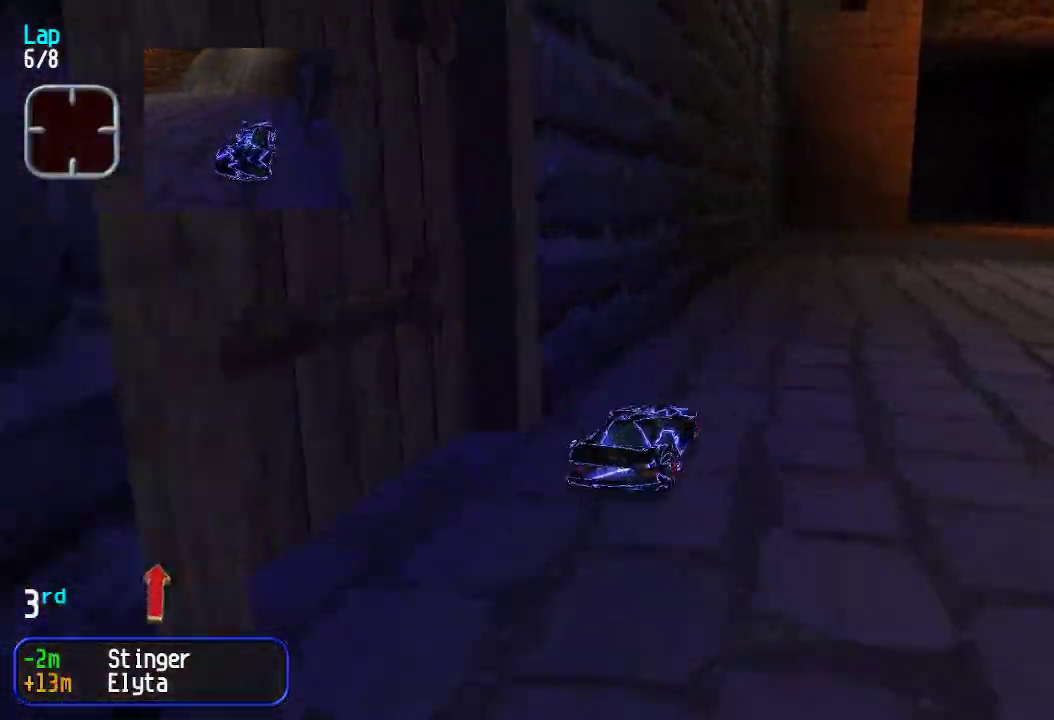
{"keys": ["right", "up"], "events": [[33, "right", "up"], [83, "right", "down"], [234, "right", "up"], [267, "right", "down"], [367, "right", "up"], [417, "right", "down"]]}
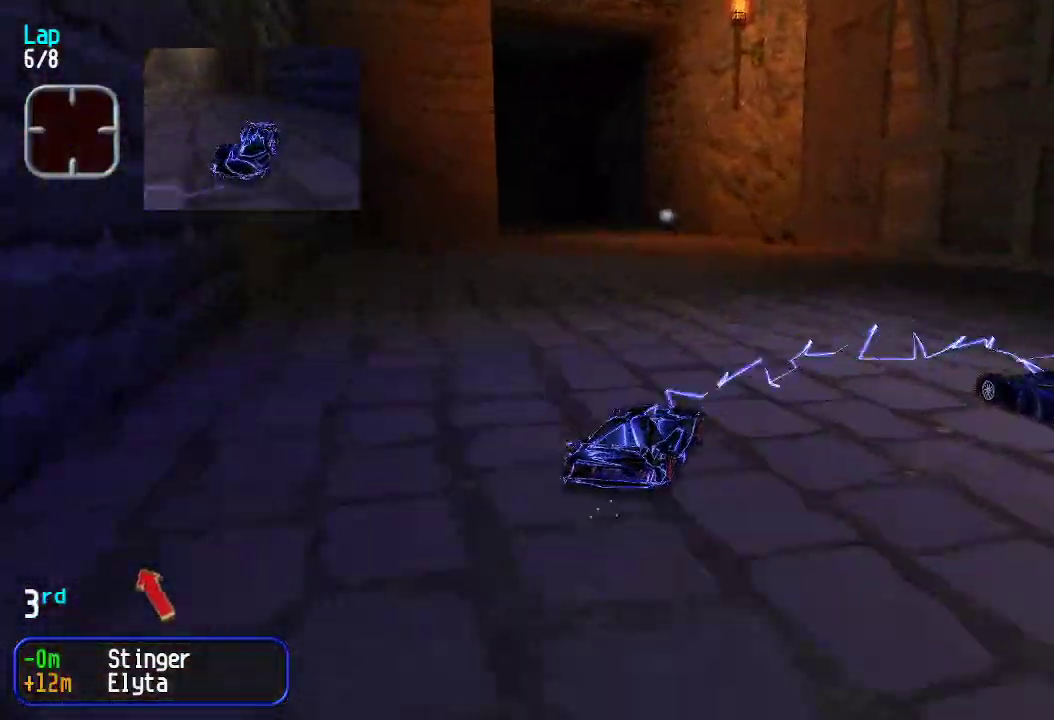
{"keys": ["left", "up"], "events": [[67, "right", "up"], [251, "left", "down"], [351, "left", "up"], [401, "left", "down"]]}
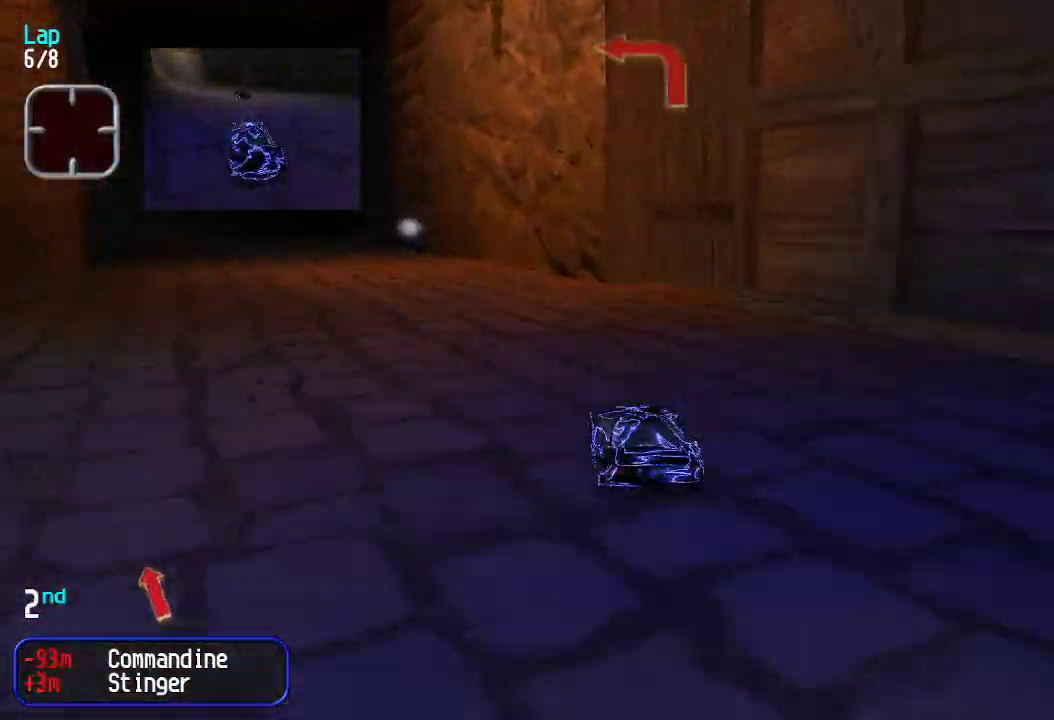
{"keys": ["up"], "events": [[33, "left", "up"], [83, "left", "down"], [217, "left", "up"], [267, "left", "down"], [351, "left", "up"], [451, "left", "down"], [501, "left", "up"]]}
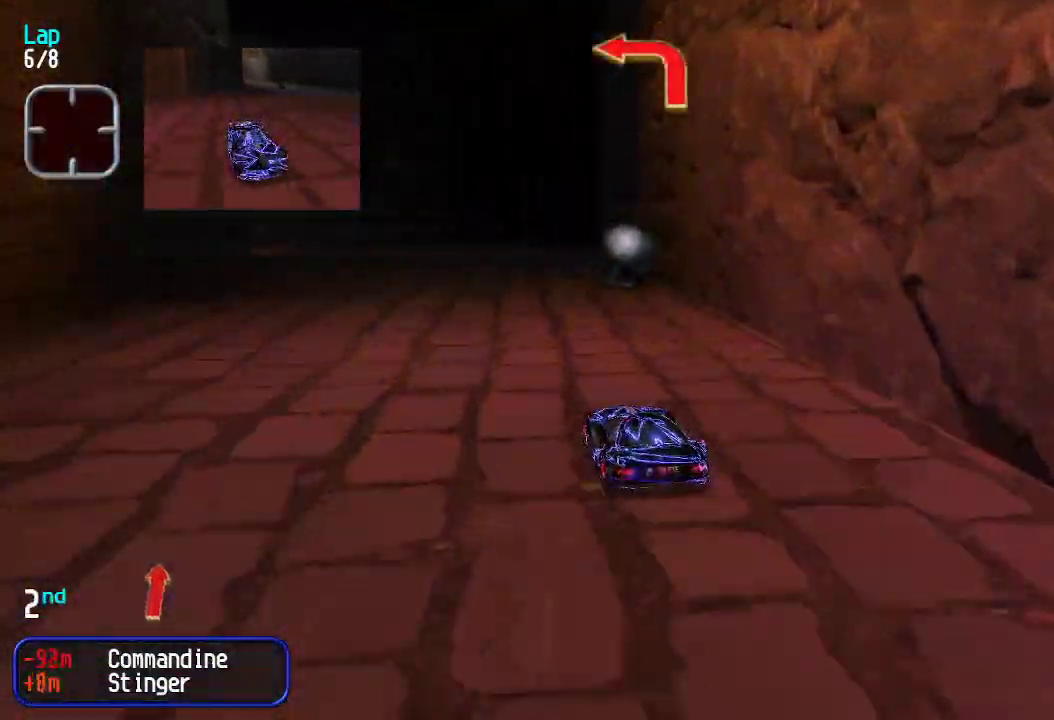
{"keys": ["left", "up"], "events": [[50, "left", "down"], [250, "up", "up"], [334, "down", "down"], [384, "down", "up"], [484, "up", "down"]]}
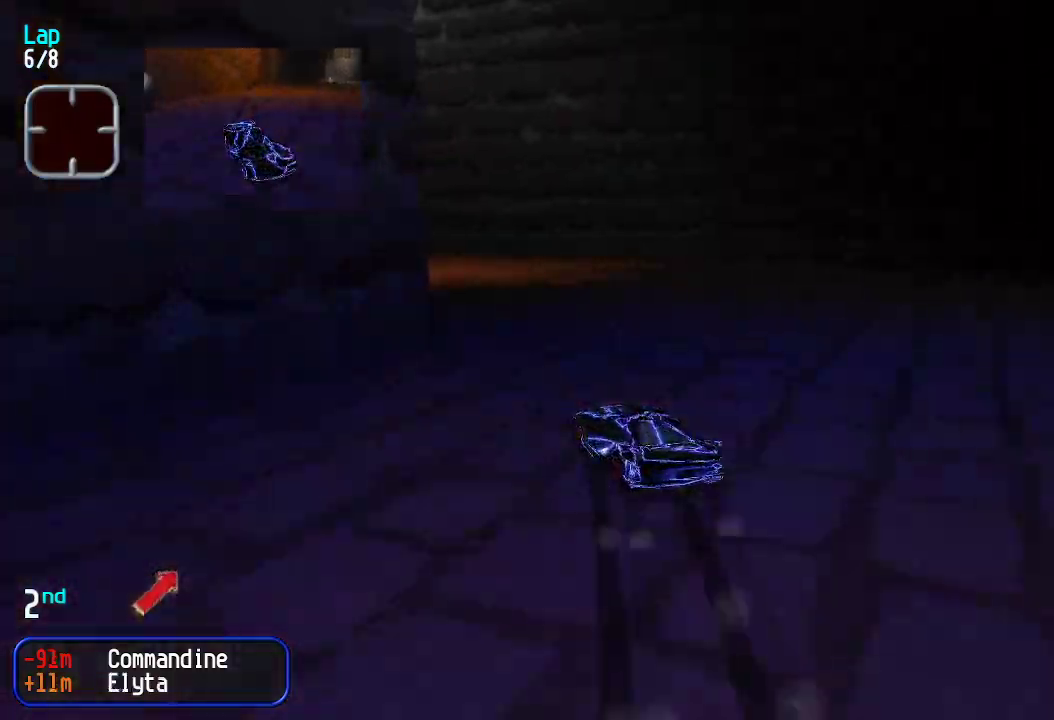
{"keys": ["up"], "events": [[250, "left", "up"]]}
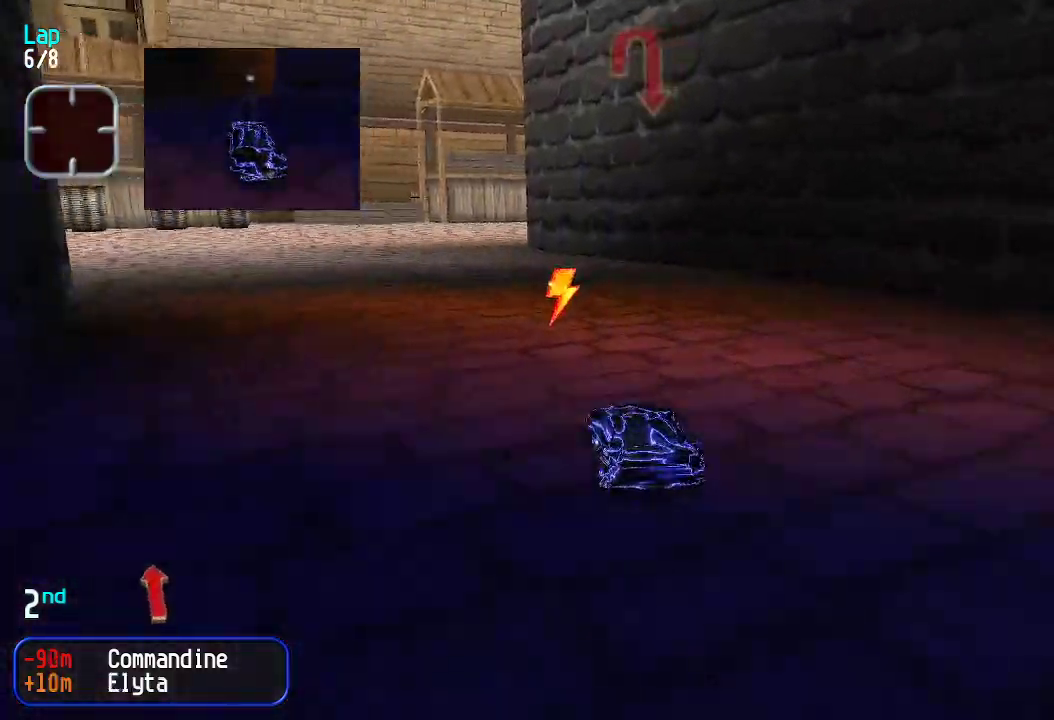
{"keys": ["right", "up"], "events": [[84, "left", "down"], [217, "left", "up"], [451, "right", "down"]]}
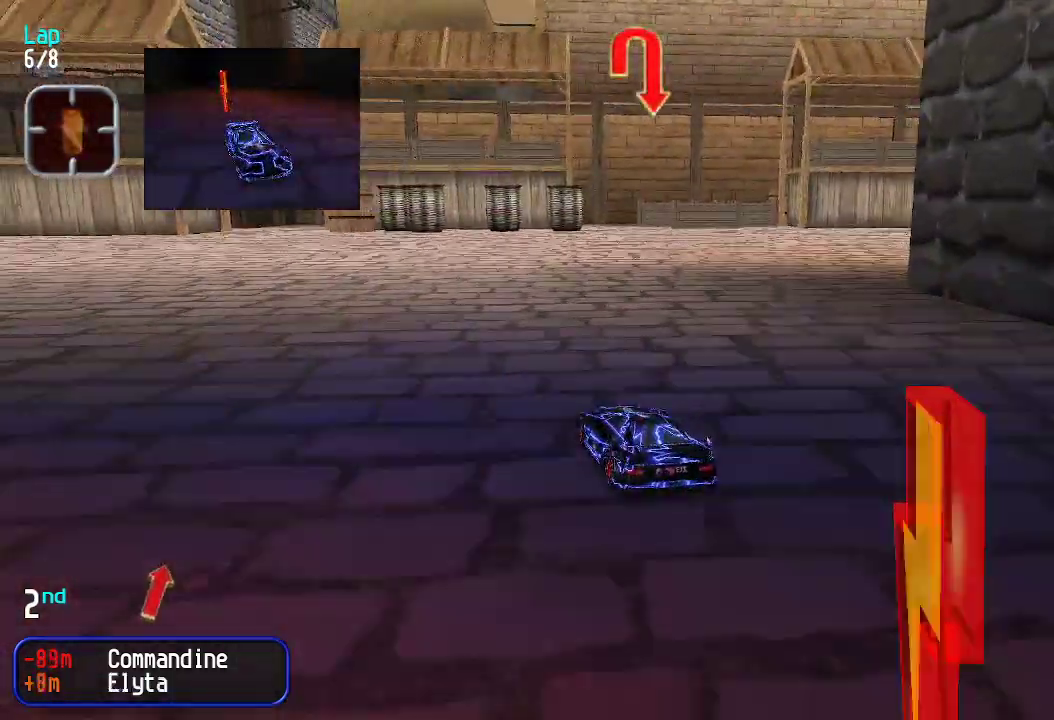
{"keys": ["left", "up"], "events": [[84, "up", "up"], [184, "down", "down"], [251, "down", "up"], [251, "up", "down"], [334, "left", "down"], [334, "right", "up"]]}
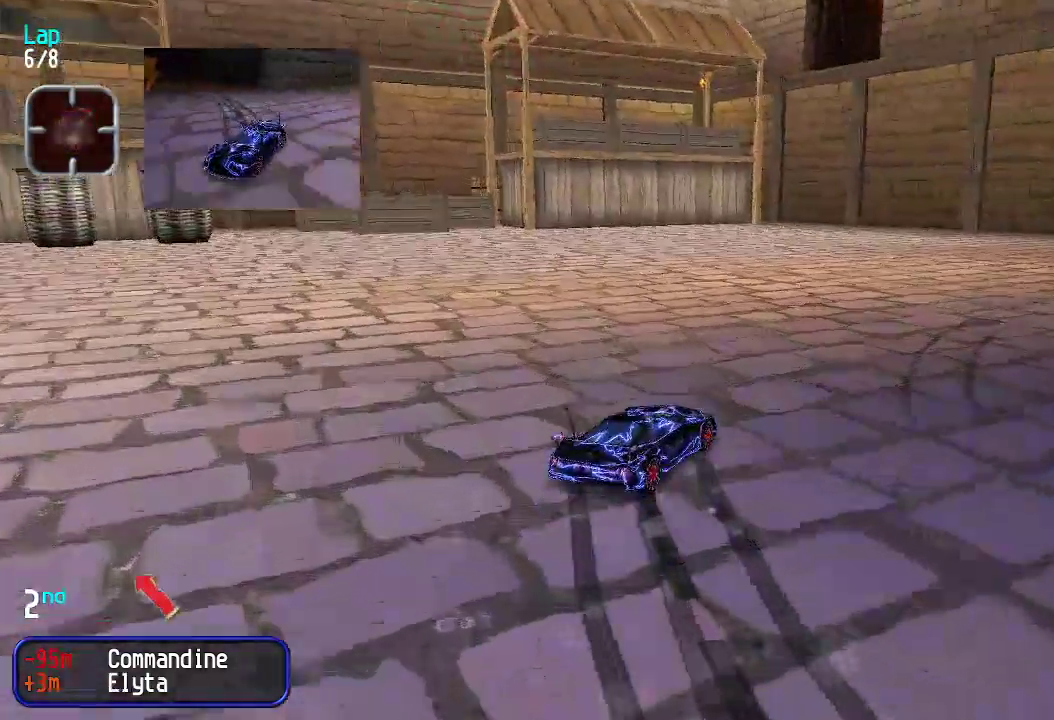
{"keys": ["down", "right"], "events": [[17, "left", "up"], [251, "right", "down"], [351, "down", "down"], [351, "up", "up"], [401, "right", "up"], [484, "right", "down"]]}
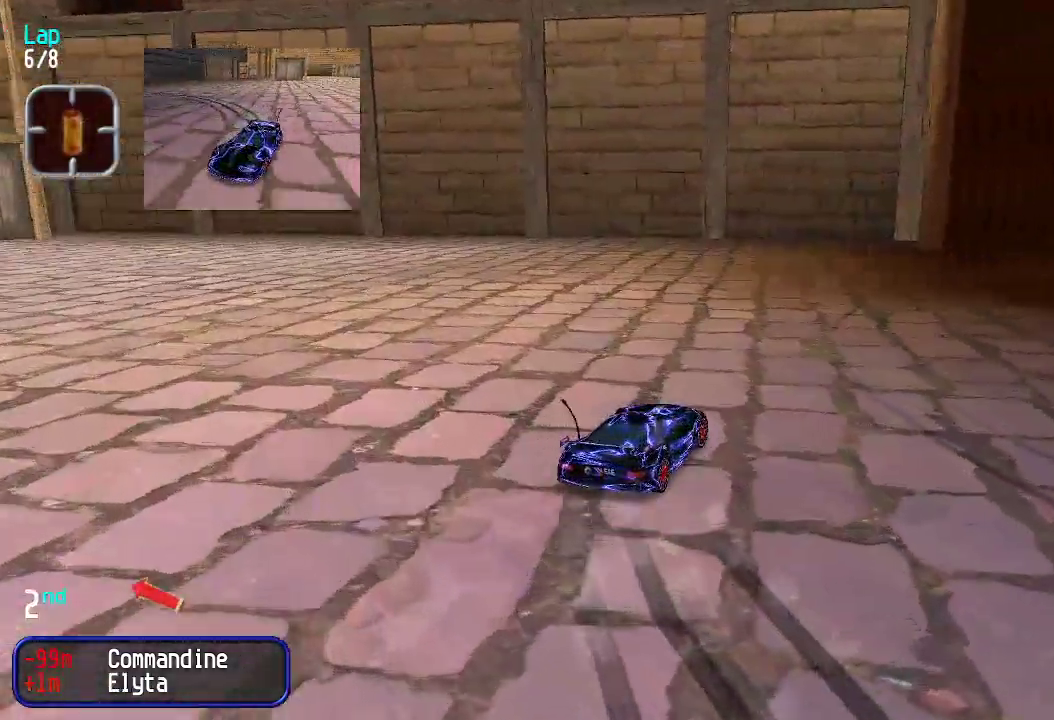
{"keys": ["up"], "events": [[83, "down", "up"], [83, "up", "down"], [167, "right", "up"]]}
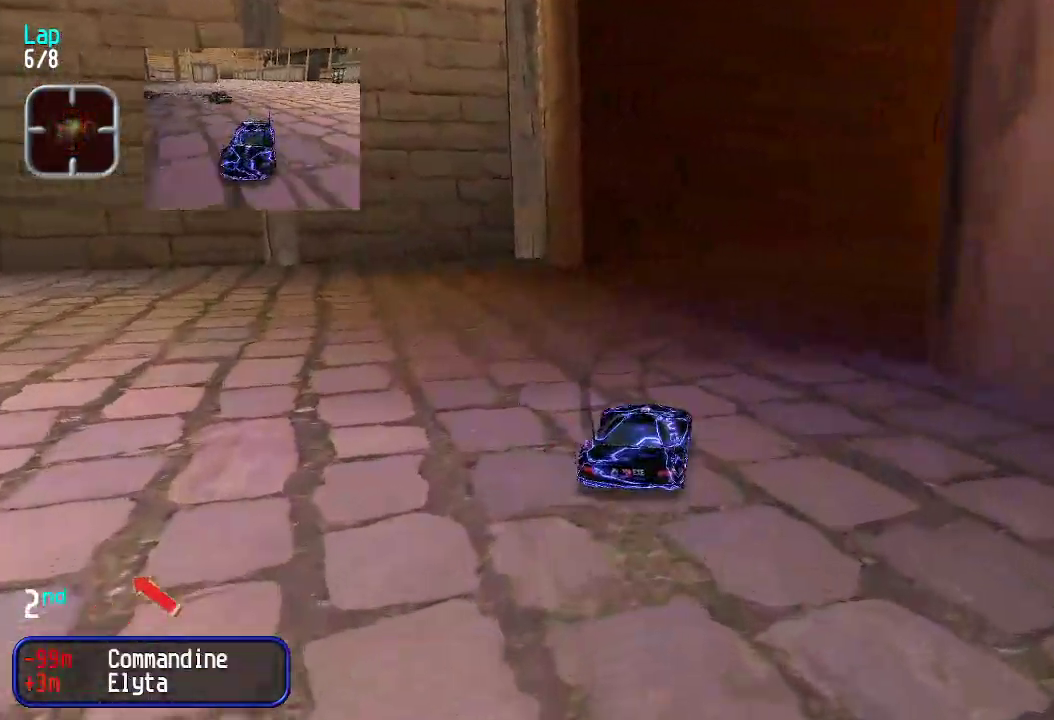
{"keys": ["right", "up"], "events": [[50, "right", "down"], [133, "right", "up"], [234, "down", "down"], [234, "up", "up"], [384, "right", "down"], [434, "down", "up"], [484, "up", "down"]]}
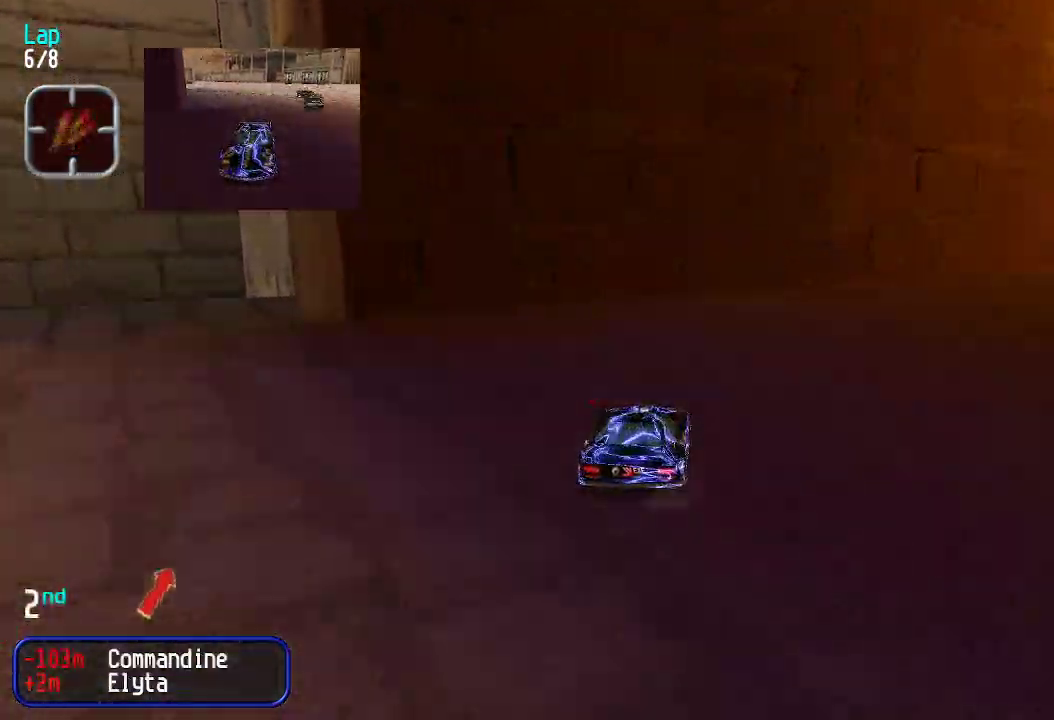
{"keys": ["right"], "events": [[150, "right", "up"], [150, "up", "up"], [300, "up", "down"], [350, "left", "down"], [400, "left", "up"], [434, "right", "down"], [434, "up", "up"]]}
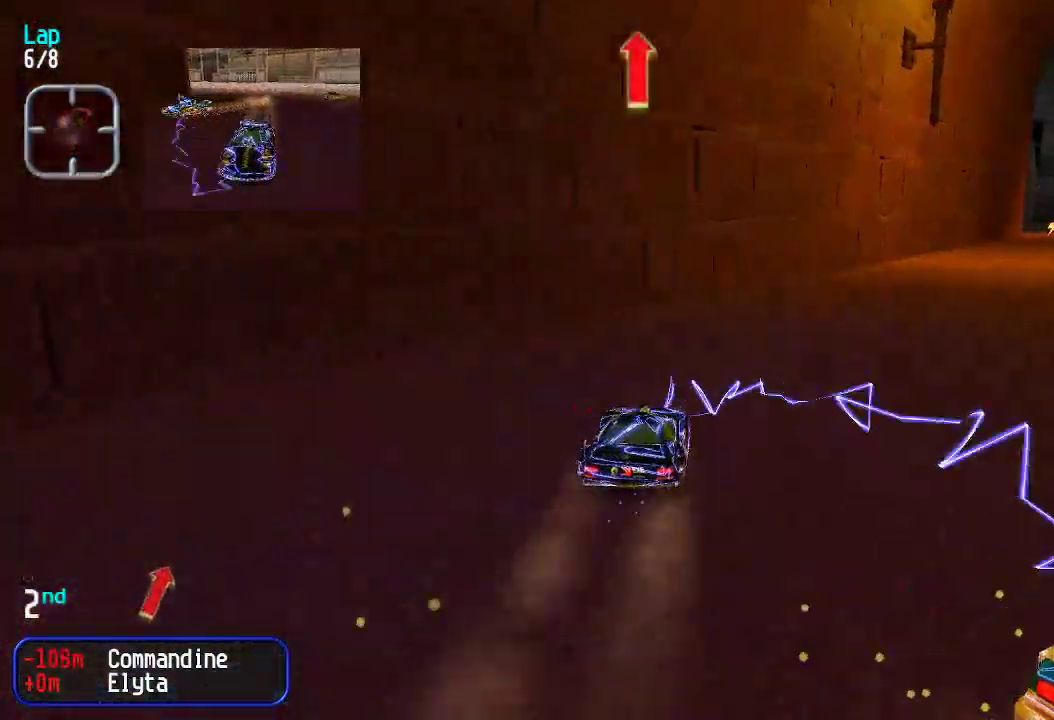
{"keys": ["right", "up"], "events": [[16, "down", "down"], [116, "right", "up"], [200, "right", "down"], [300, "down", "up"], [350, "up", "down"]]}
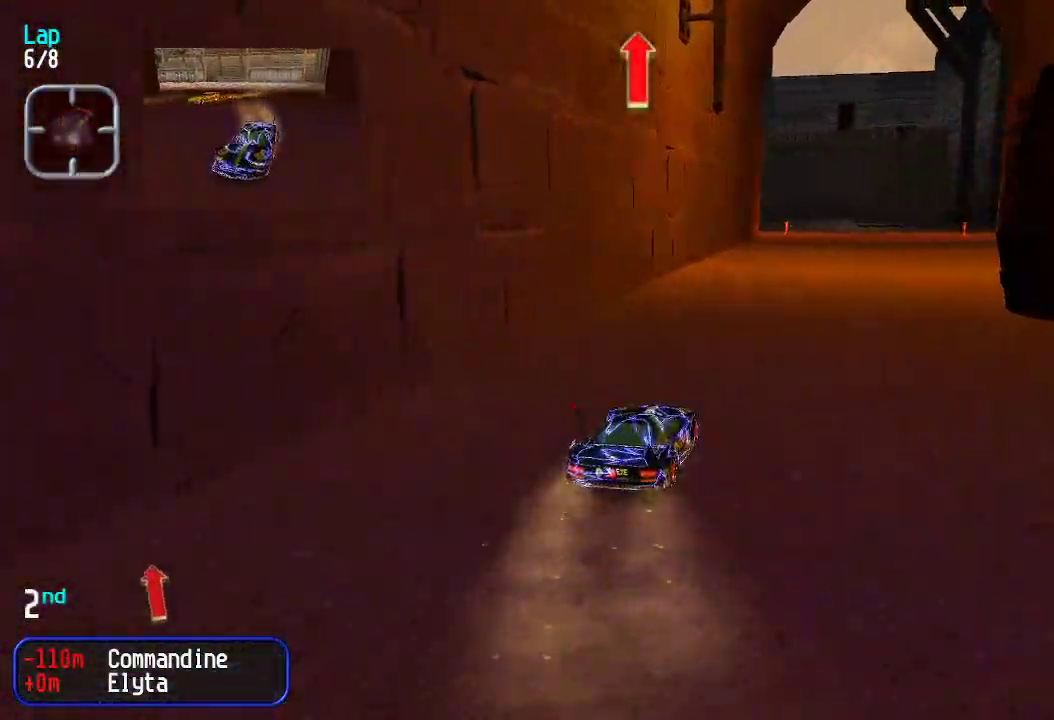
{"keys": ["right", "up"], "events": [[34, "right", "up"], [117, "left", "down"], [167, "left", "up"], [501, "right", "down"]]}
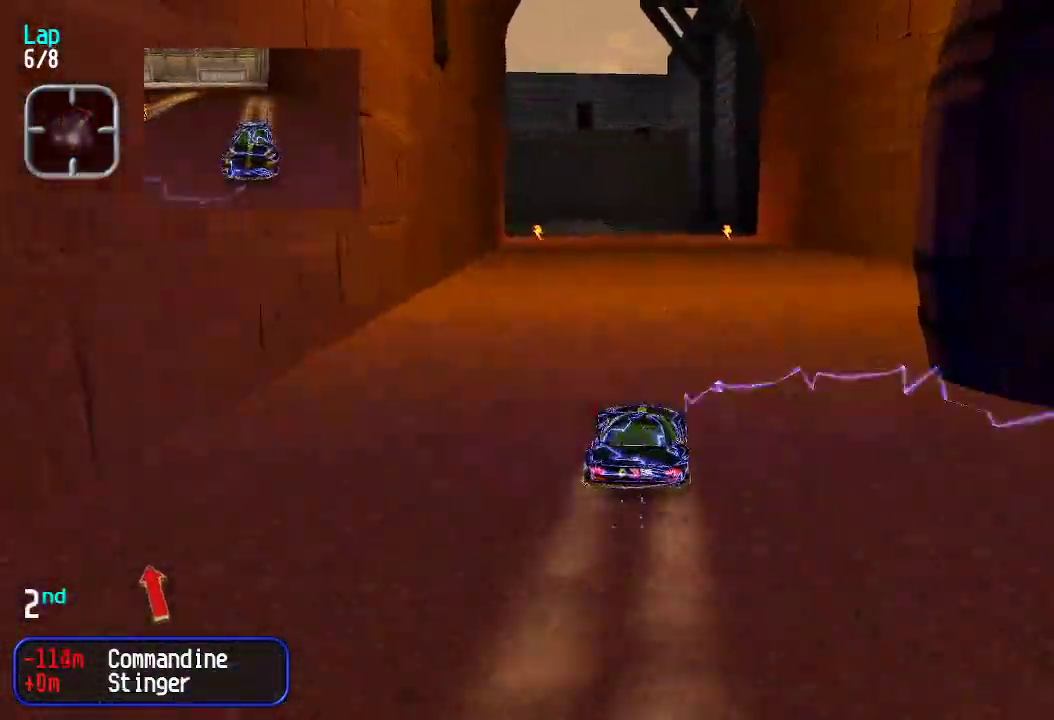
{"keys": ["up"], "events": [[50, "right", "up"], [100, "left", "down"], [150, "left", "up"]]}
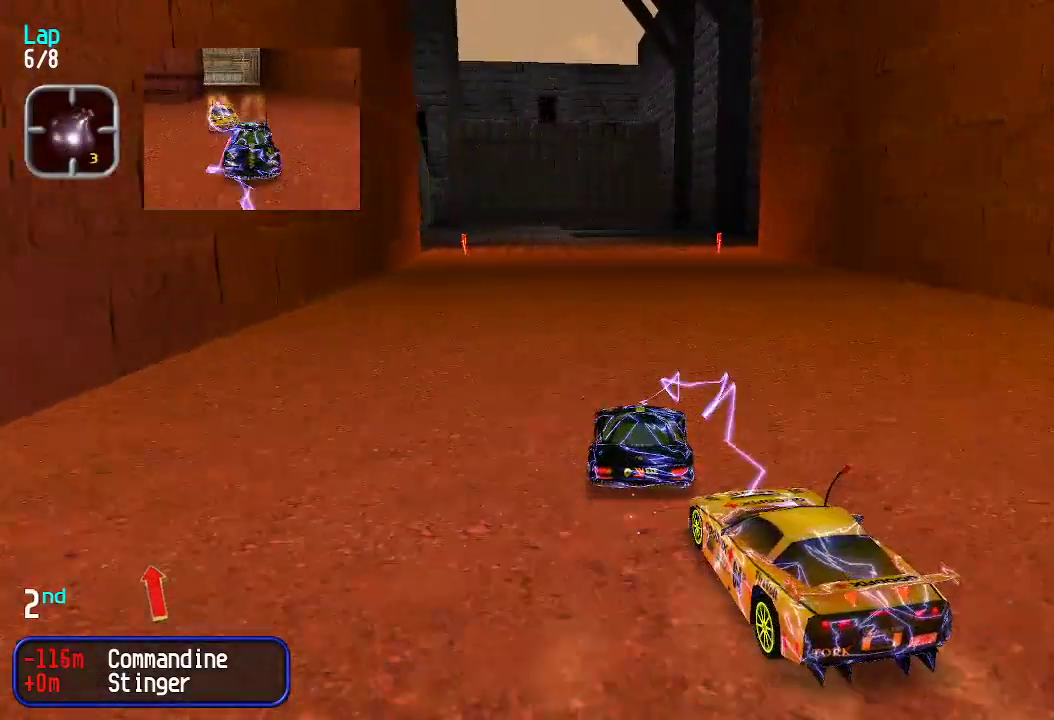
{"keys": ["right", "up"], "events": [[17, "right", "down"], [117, "right", "up"], [167, "right", "down"], [250, "right", "up"], [484, "right", "down"]]}